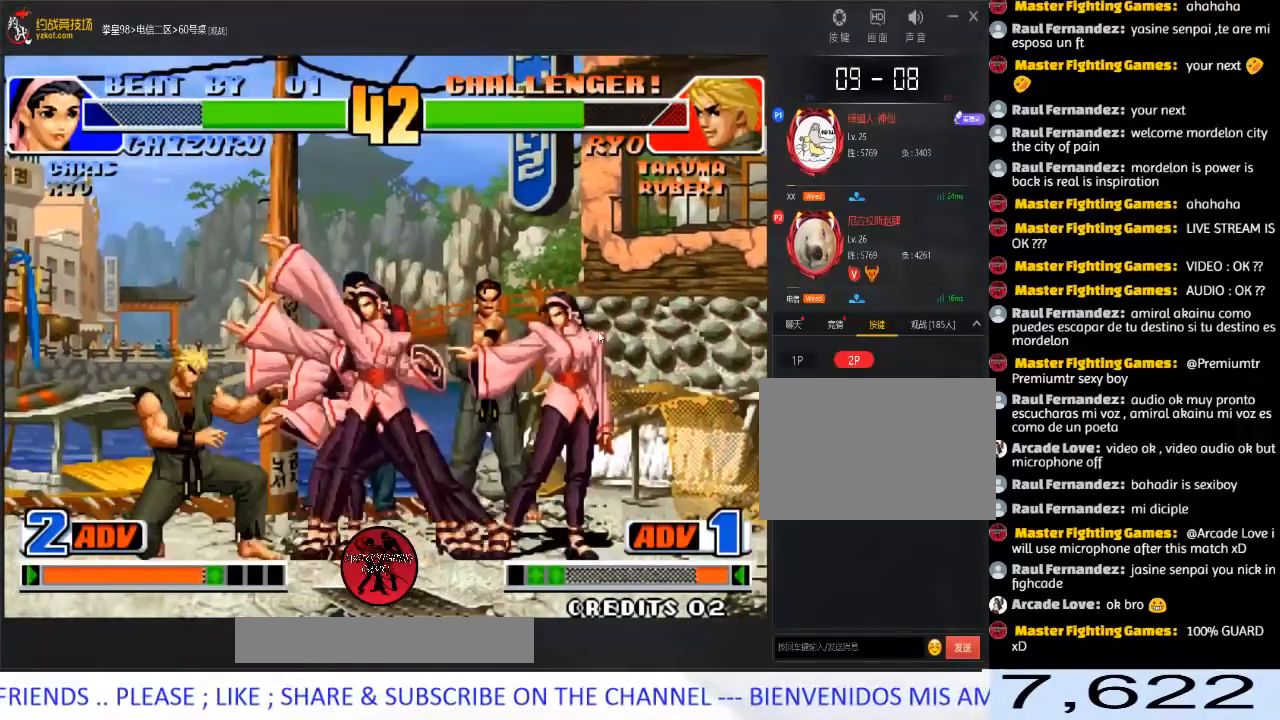
Gameplay with a controller (arcade stick); each line is a JSON object with the inputs held at the frame after it. "events" lists button and stick changes between this image and that frame as [ms after this image, input, new state], when the widget could be followed in between. Not read: B L3 R3.
{"buttons": [], "left_stick": "down-left", "events": []}
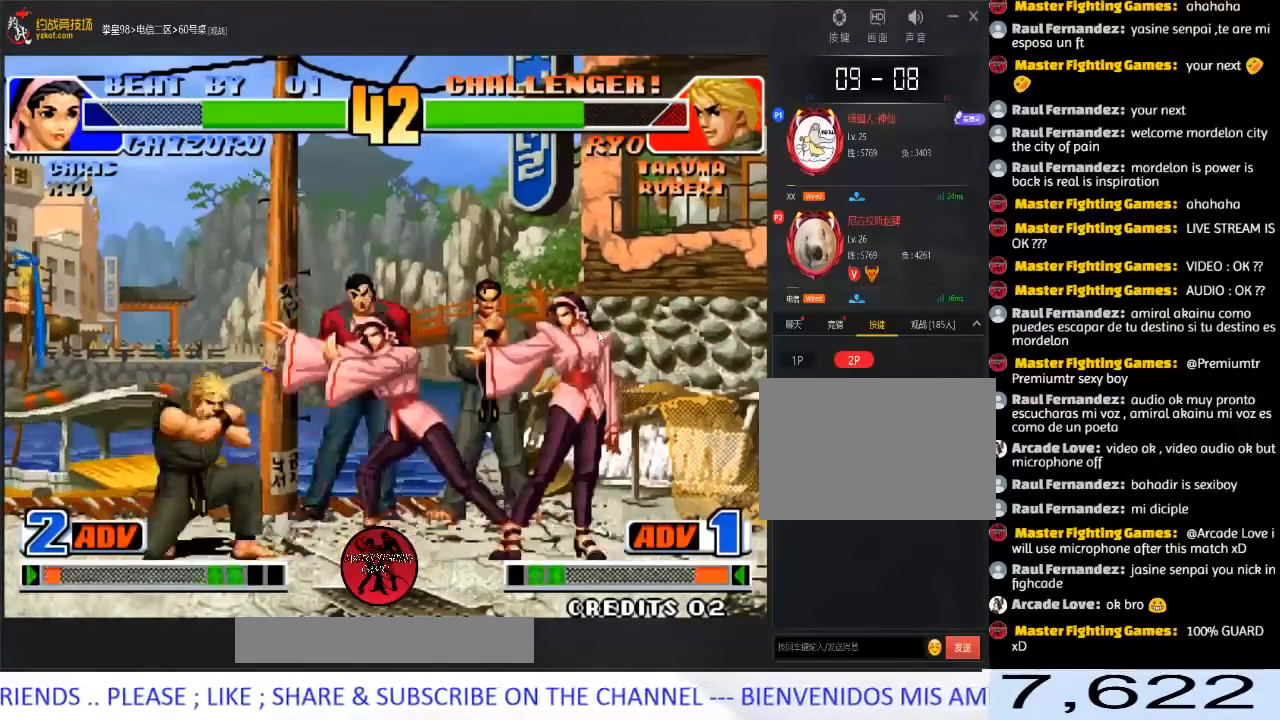
{"buttons": [], "left_stick": "right", "events": [[283, "left_stick", "center"], [333, "left_stick", "right"], [383, "left_stick", "center"], [433, "left_stick", "right"]]}
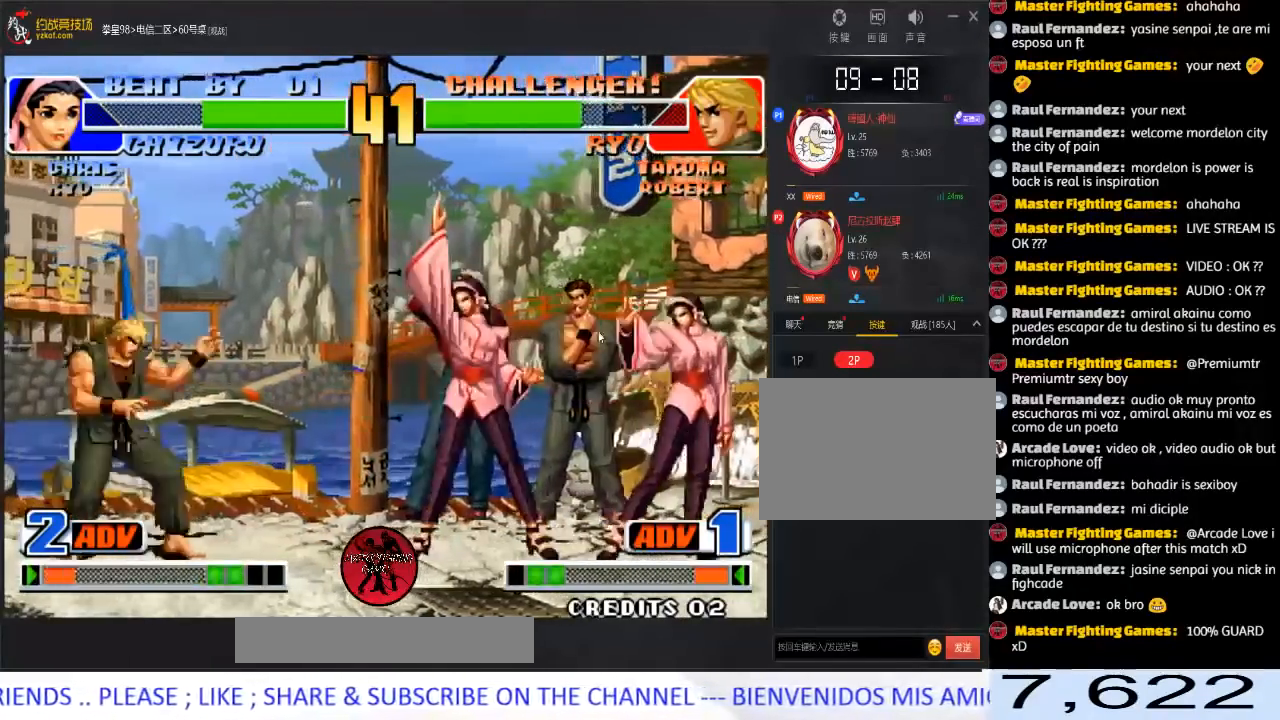
{"buttons": [], "left_stick": "center", "events": [[33, "C", "down"], [33, "D", "down"], [167, "left_stick", "center"], [250, "C", "up"], [250, "D", "up"]]}
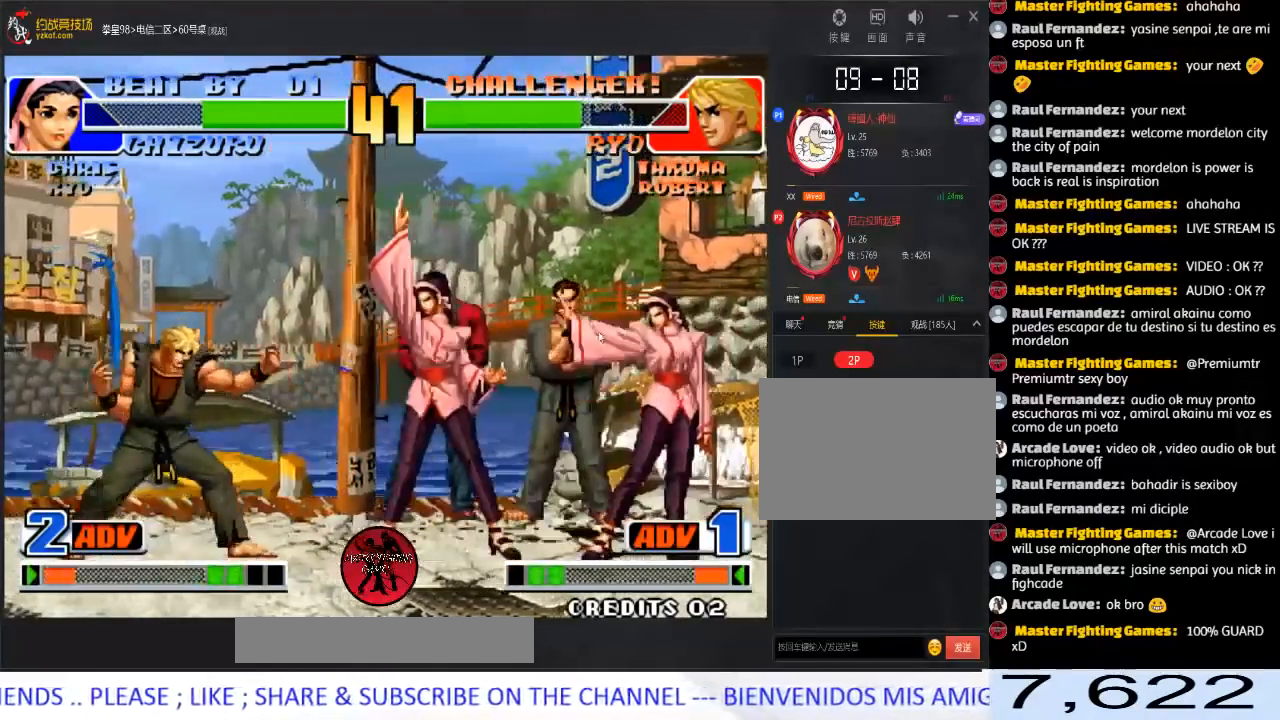
{"buttons": [], "left_stick": "center", "events": [[150, "C", "down"], [150, "D", "down"], [283, "C", "up"], [300, "D", "up"]]}
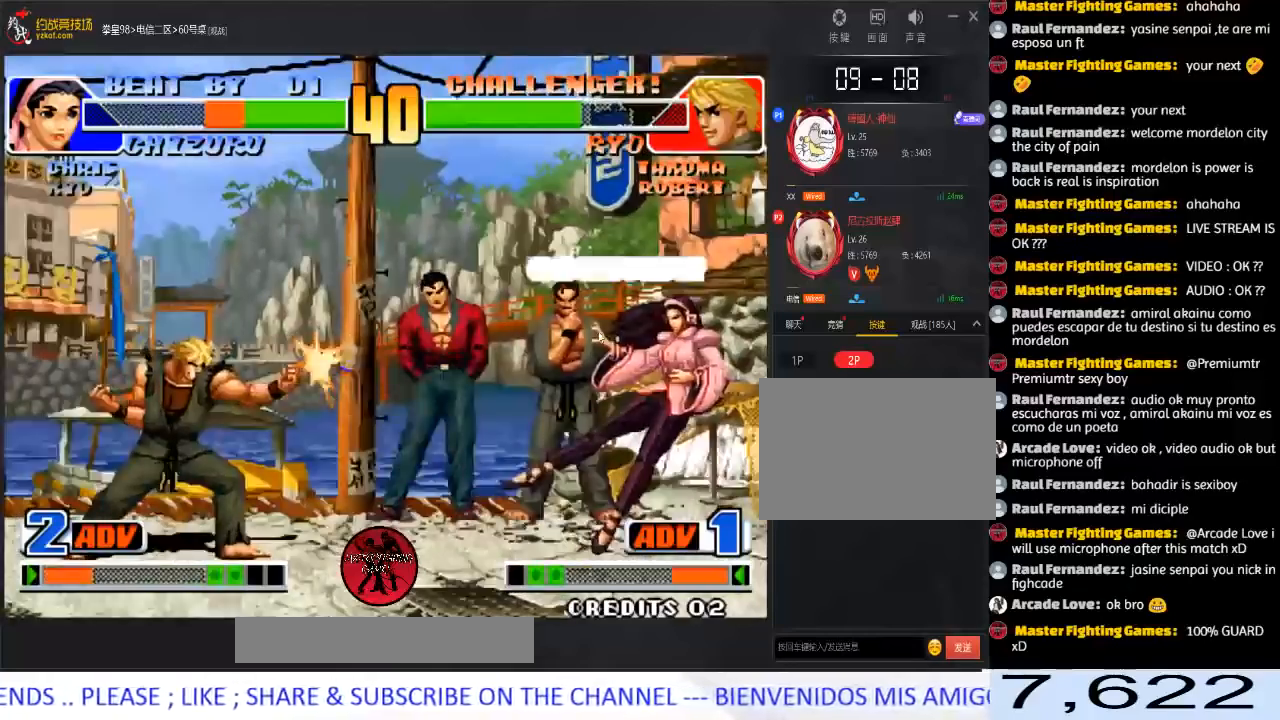
{"buttons": [], "left_stick": "right", "events": [[100, "left_stick", "left"], [267, "left_stick", "center"], [333, "left_stick", "right"], [400, "left_stick", "center"], [467, "left_stick", "right"]]}
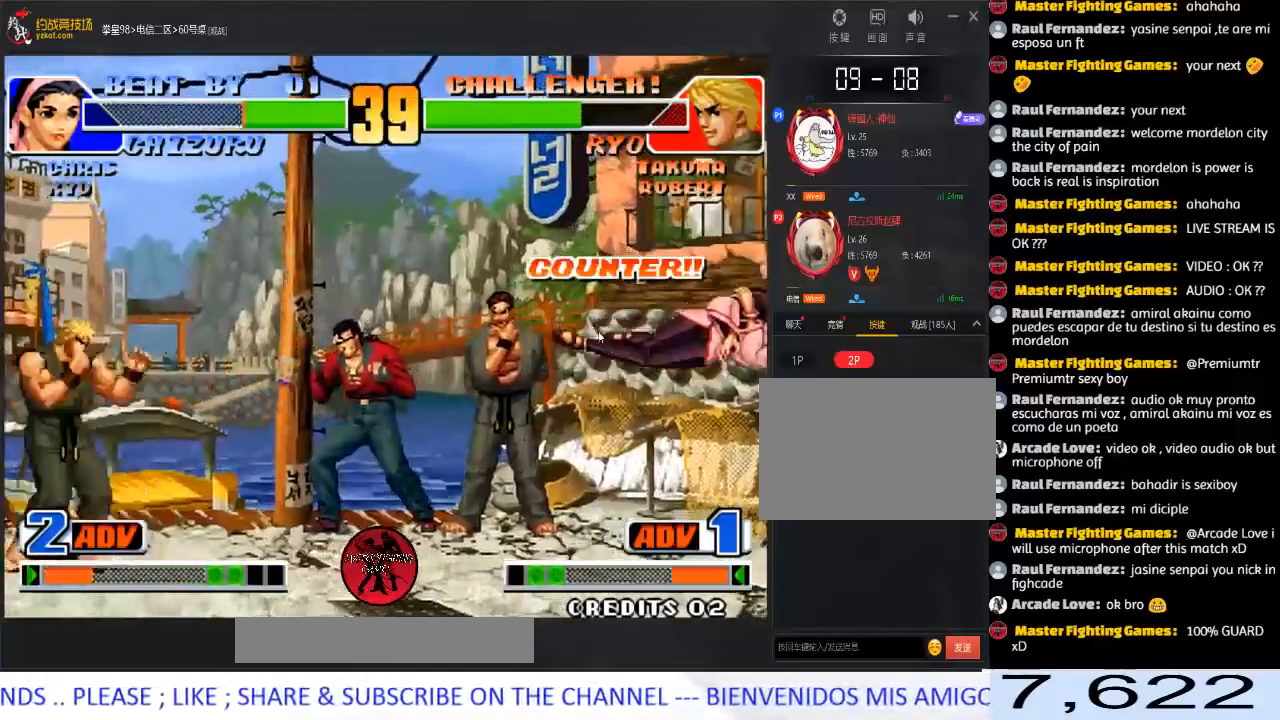
{"buttons": [], "left_stick": "center", "events": [[400, "left_stick", "center"]]}
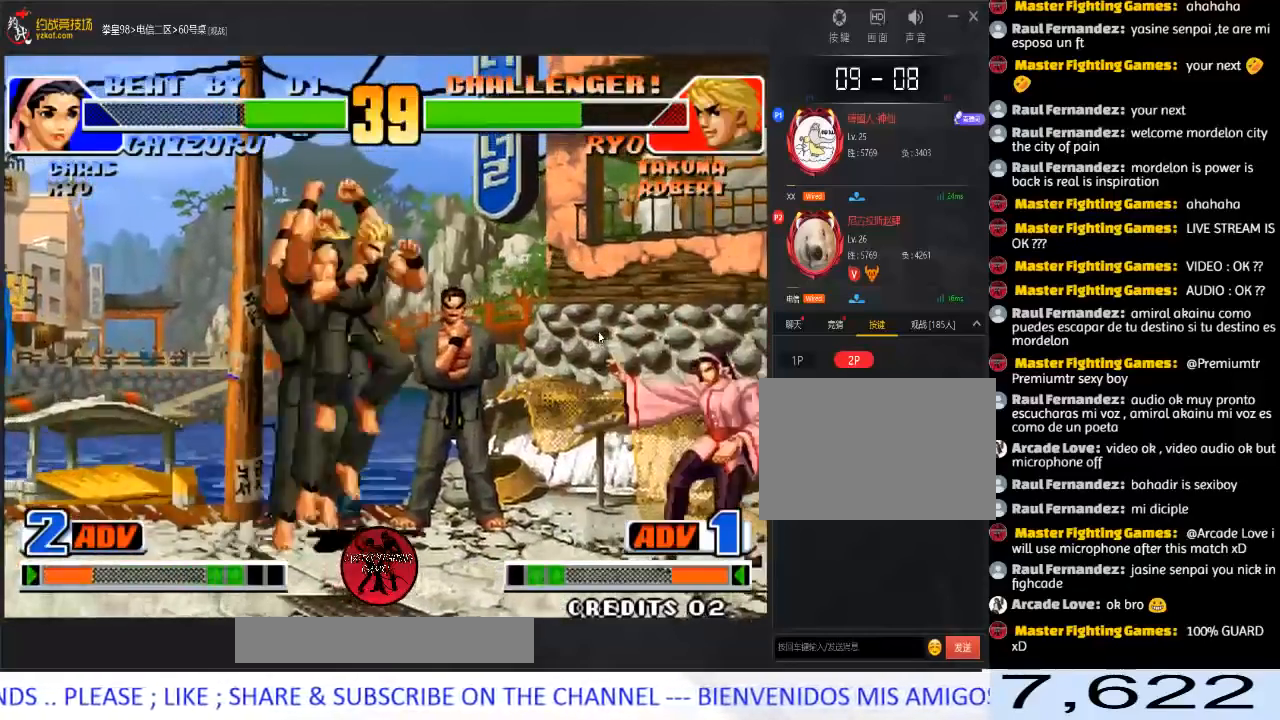
{"buttons": [], "left_stick": "center", "events": [[100, "left_stick", "left"], [183, "left_stick", "down"], [283, "left_stick", "right"], [300, "A", "down"], [400, "left_stick", "center"], [450, "A", "up"]]}
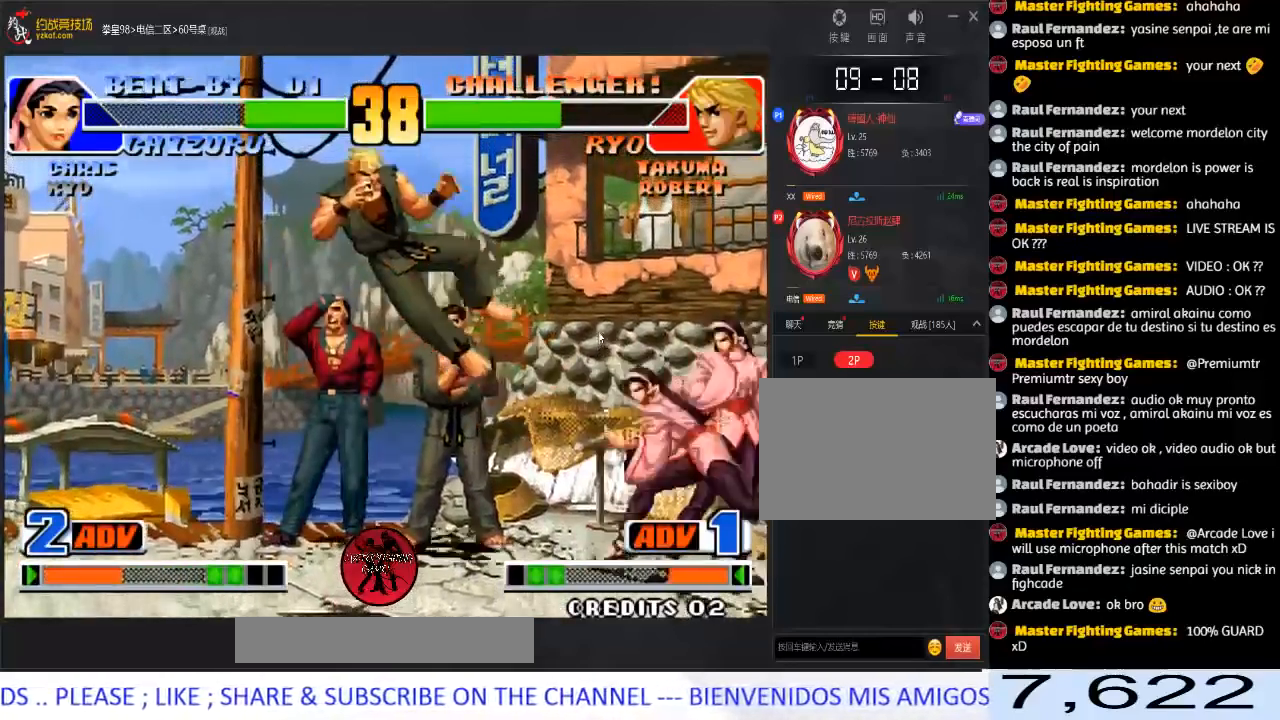
{"buttons": [], "left_stick": "down-left", "events": [[383, "left_stick", "down-left"]]}
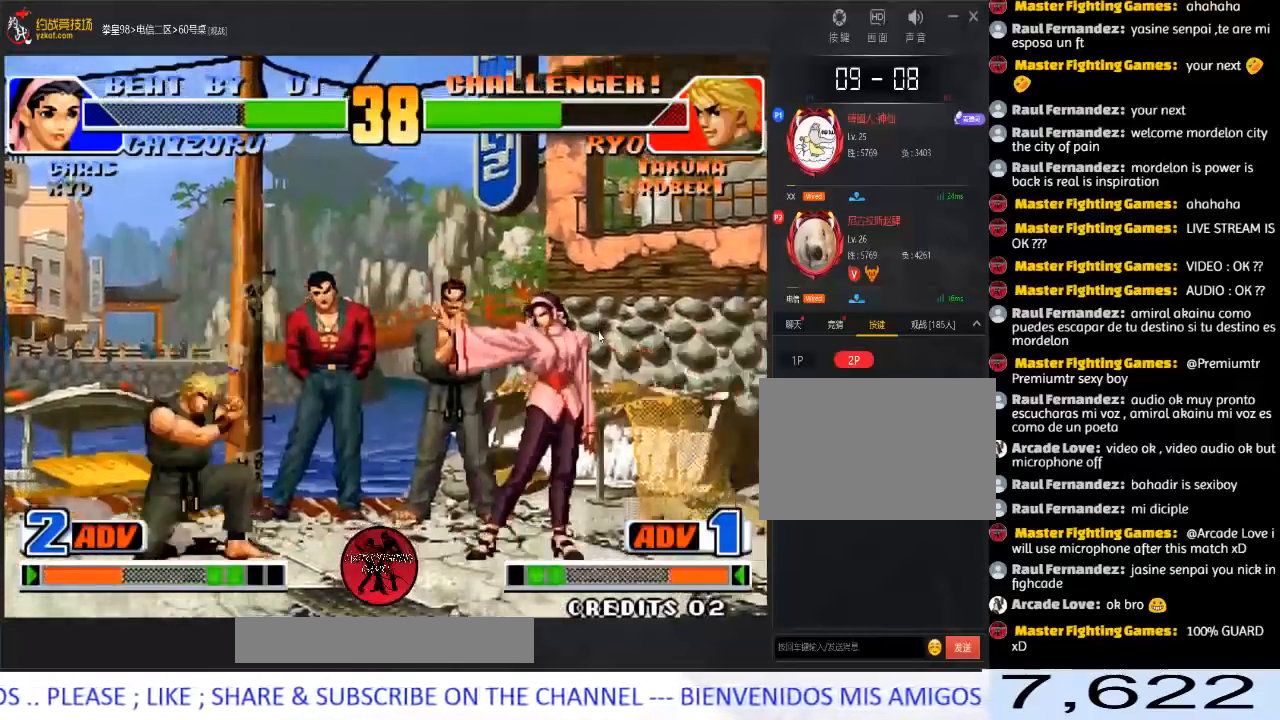
{"buttons": [], "left_stick": "down-left", "events": []}
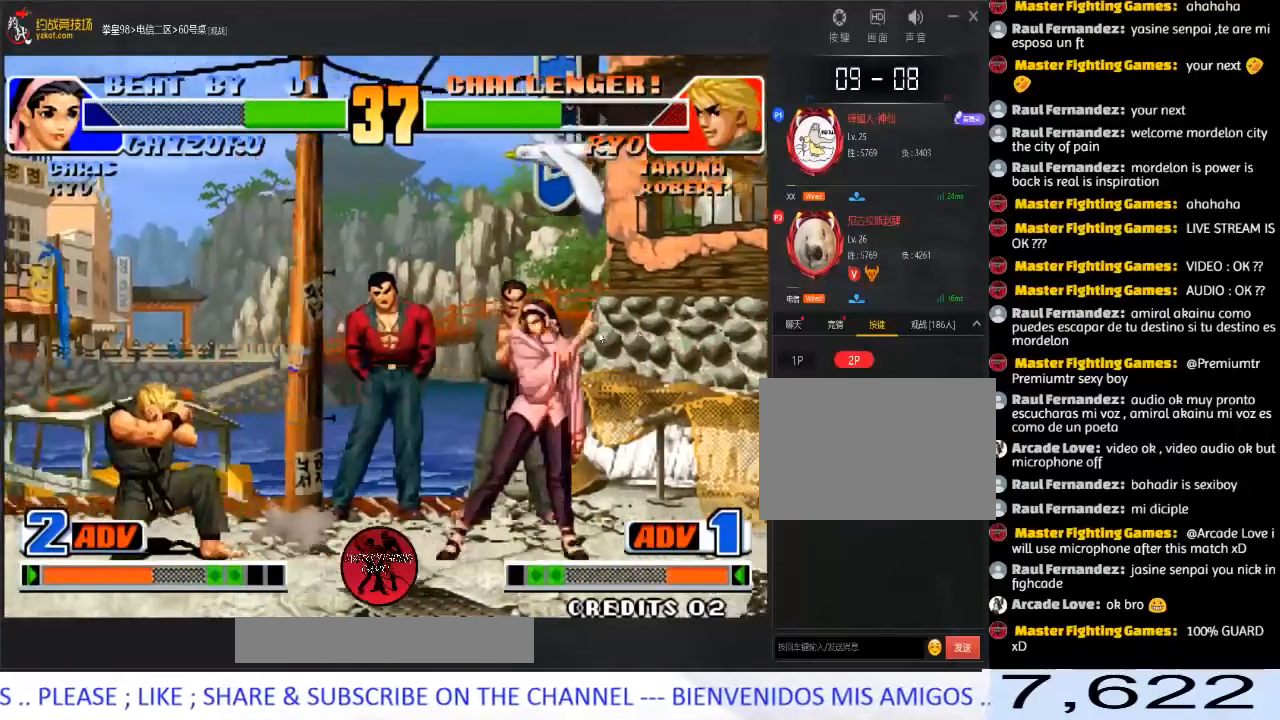
{"buttons": ["D"], "left_stick": "left", "events": [[350, "C", "down"], [350, "D", "down"], [383, "left_stick", "left"], [500, "C", "up"]]}
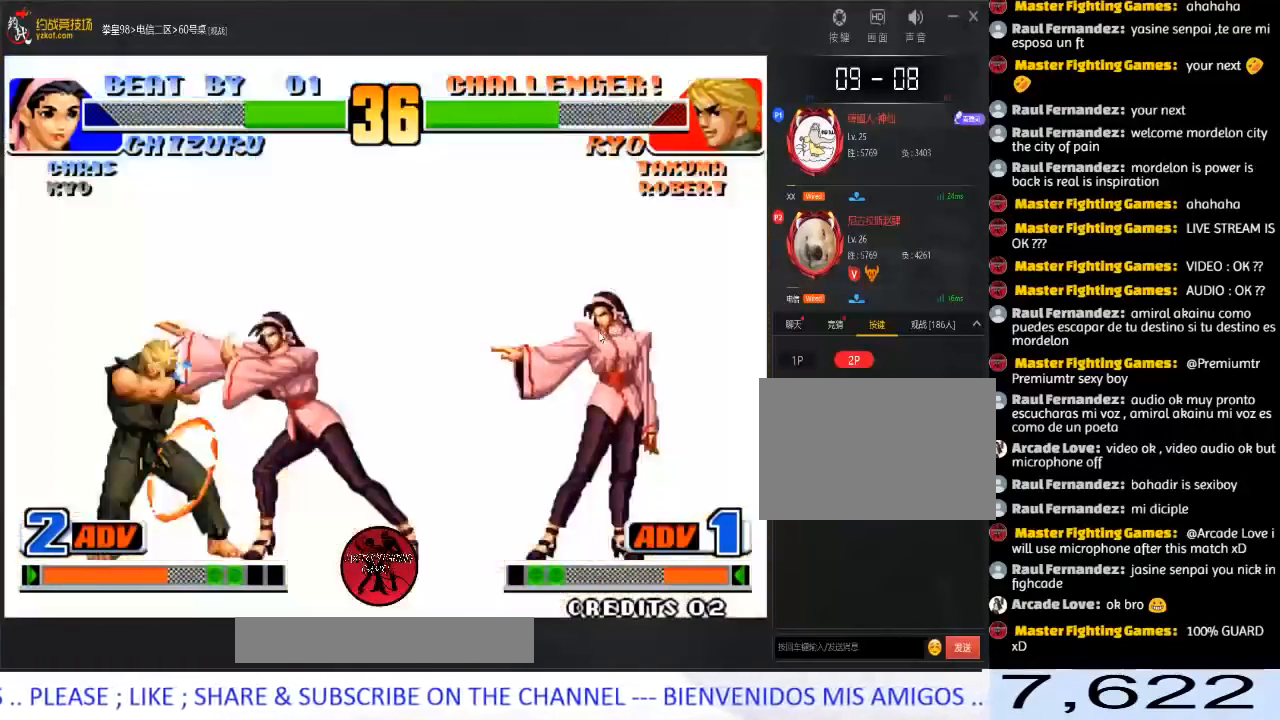
{"buttons": [], "left_stick": "center", "events": [[50, "D", "up"], [50, "left_stick", "center"], [67, "A", "down"], [233, "A", "up"]]}
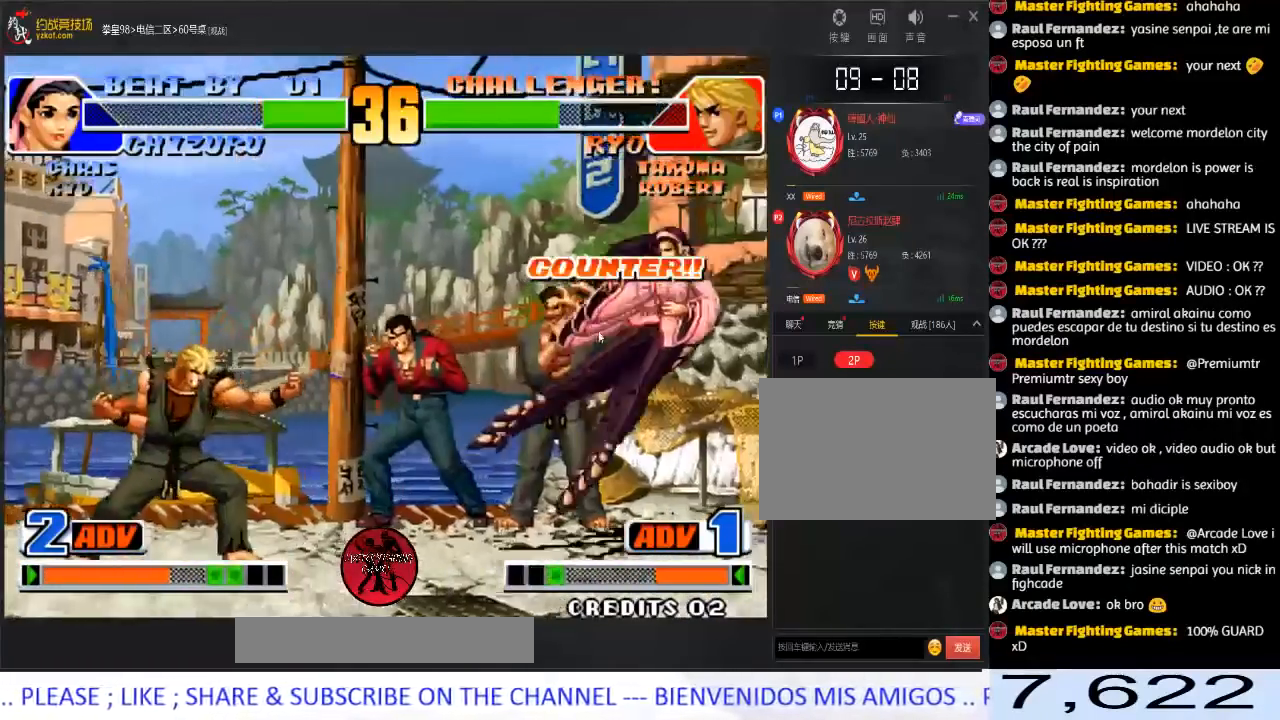
{"buttons": [], "left_stick": "right", "events": [[100, "left_stick", "right"], [200, "left_stick", "center"], [267, "left_stick", "right"], [333, "left_stick", "center"], [383, "left_stick", "right"]]}
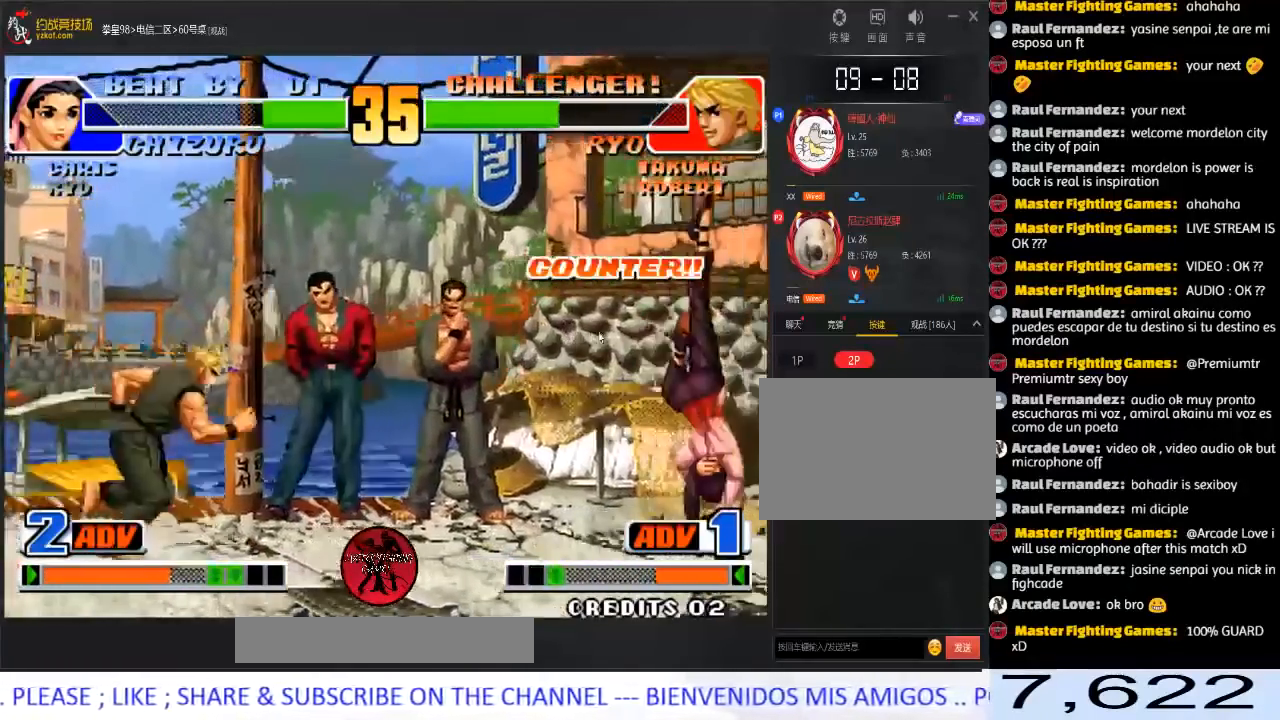
{"buttons": [], "left_stick": "center", "events": [[233, "left_stick", "center"]]}
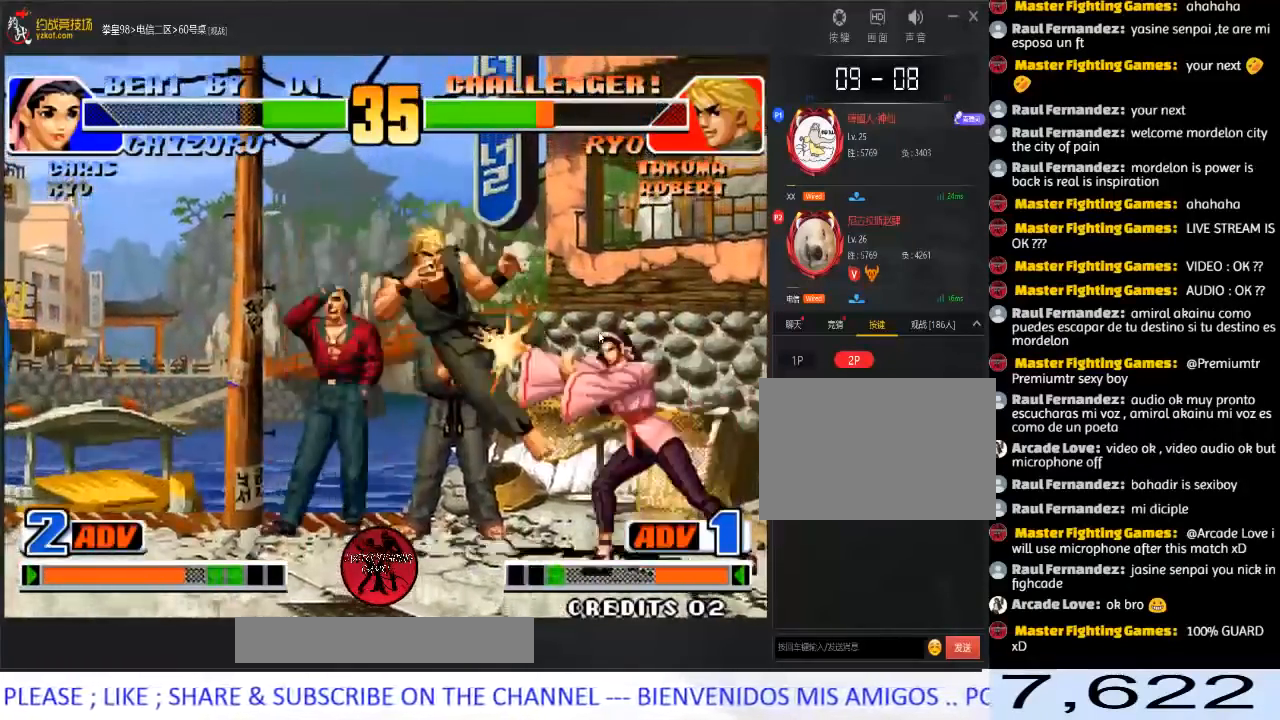
{"buttons": [], "left_stick": "center", "events": [[133, "left_stick", "left"], [200, "left_stick", "down-left"], [383, "left_stick", "center"]]}
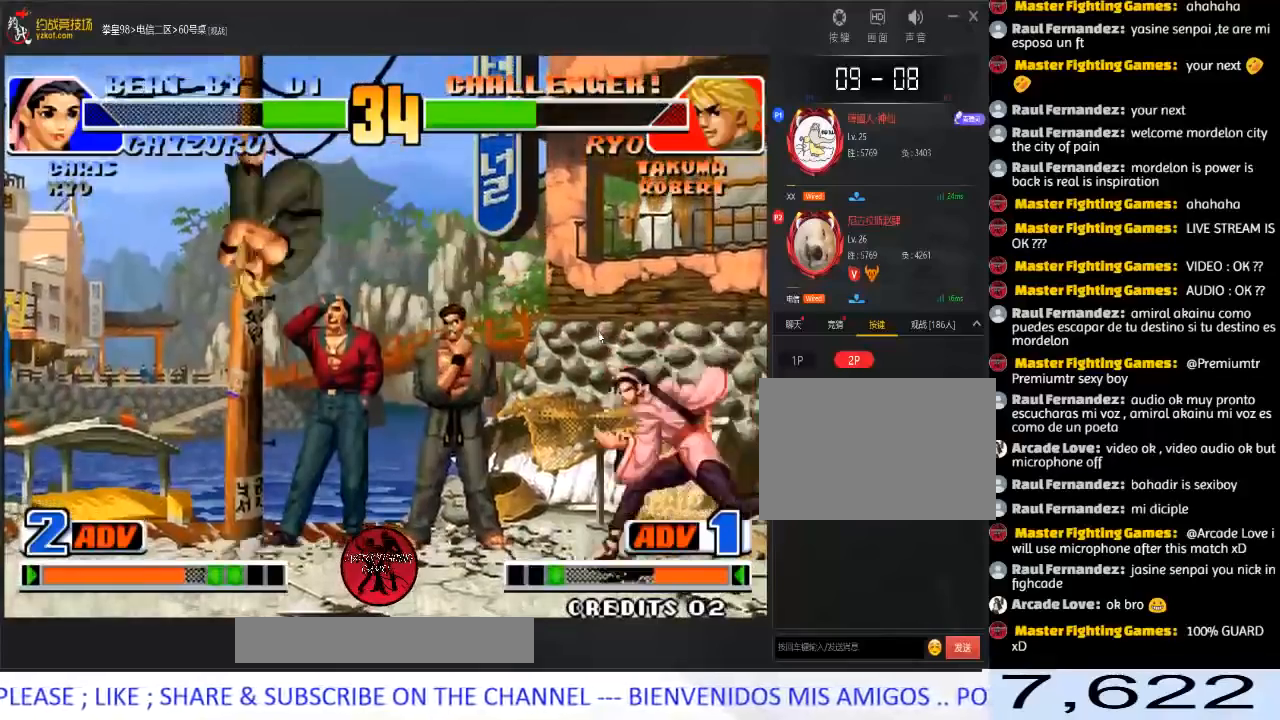
{"buttons": [], "left_stick": "up-left", "events": [[100, "left_stick", "right"], [183, "left_stick", "down-left"], [300, "left_stick", "up-left"]]}
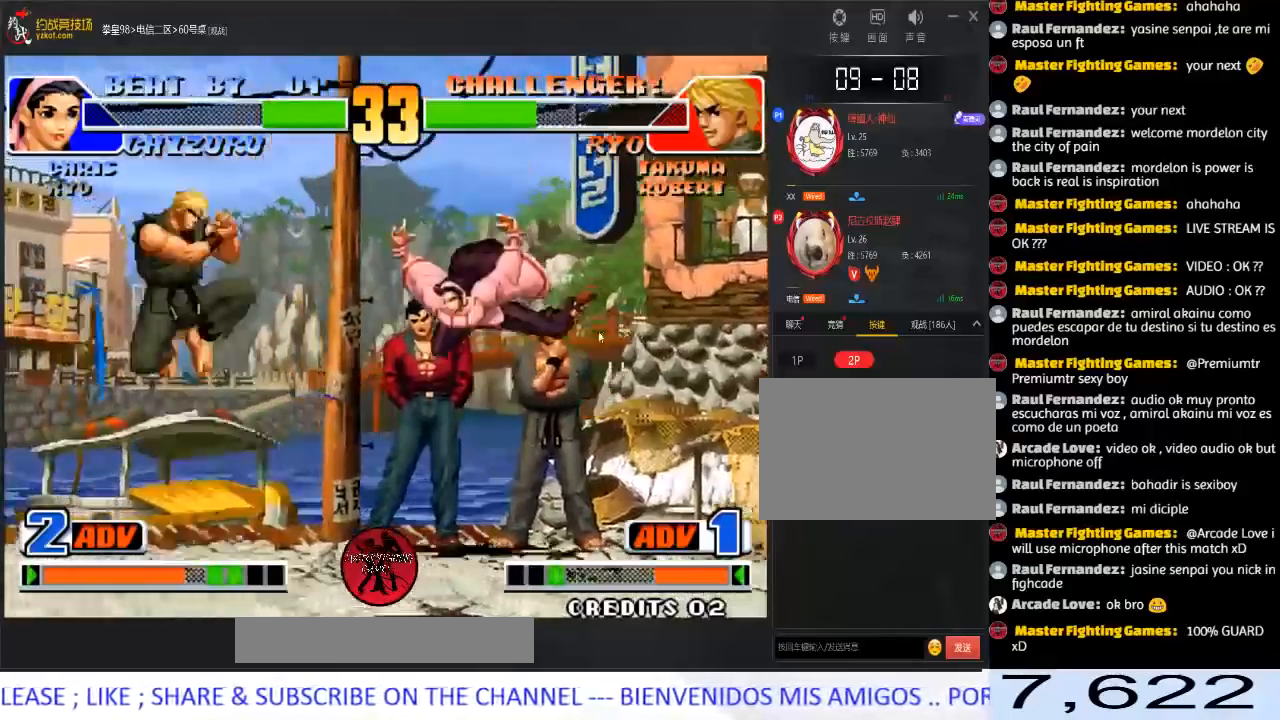
{"buttons": [], "left_stick": "up-left", "events": [[167, "left_stick", "center"], [367, "left_stick", "down"], [467, "left_stick", "up-left"]]}
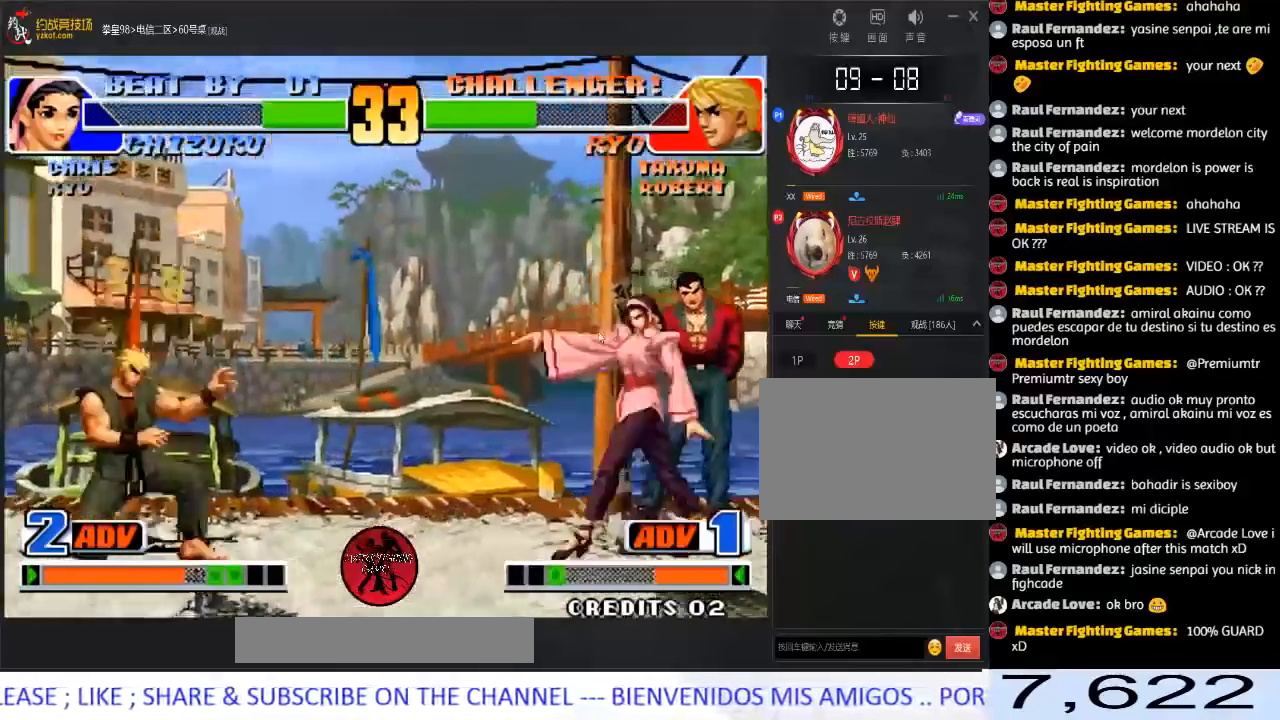
{"buttons": [], "left_stick": "down", "events": [[33, "left_stick", "center"], [183, "left_stick", "left"], [483, "left_stick", "down"]]}
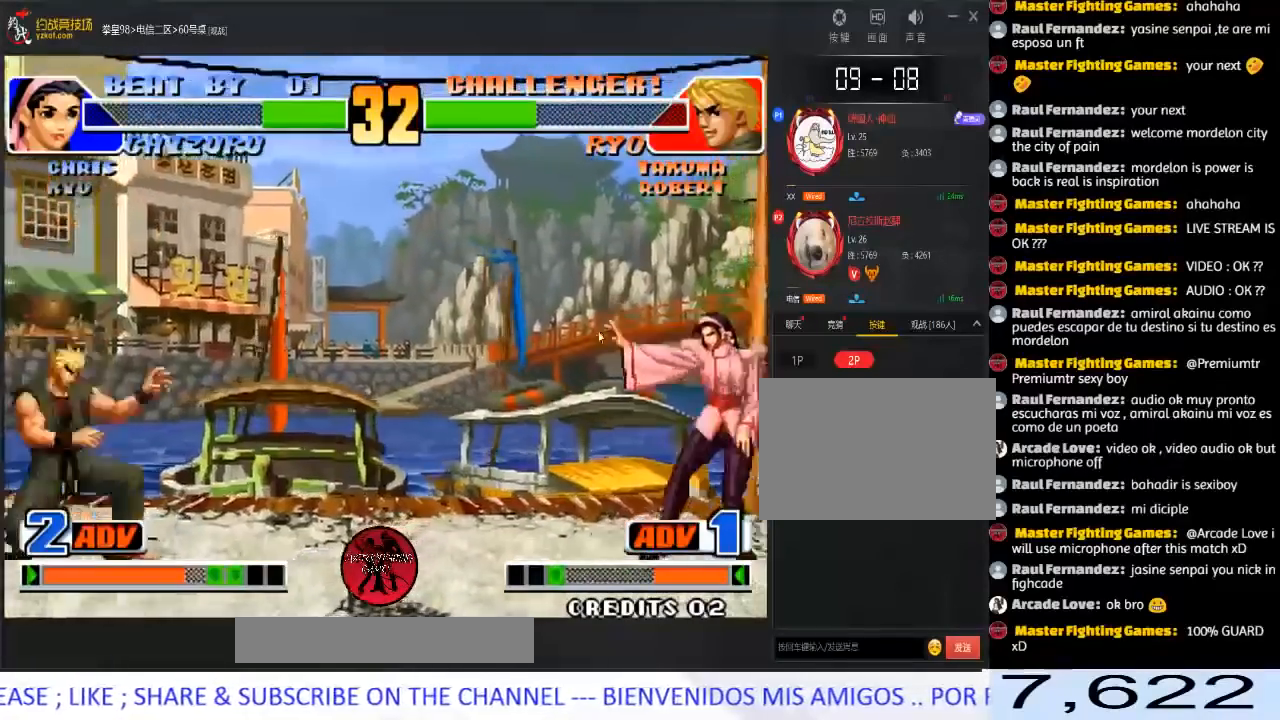
{"buttons": [], "left_stick": "left", "events": [[67, "left_stick", "right"], [217, "left_stick", "down"], [317, "left_stick", "left"]]}
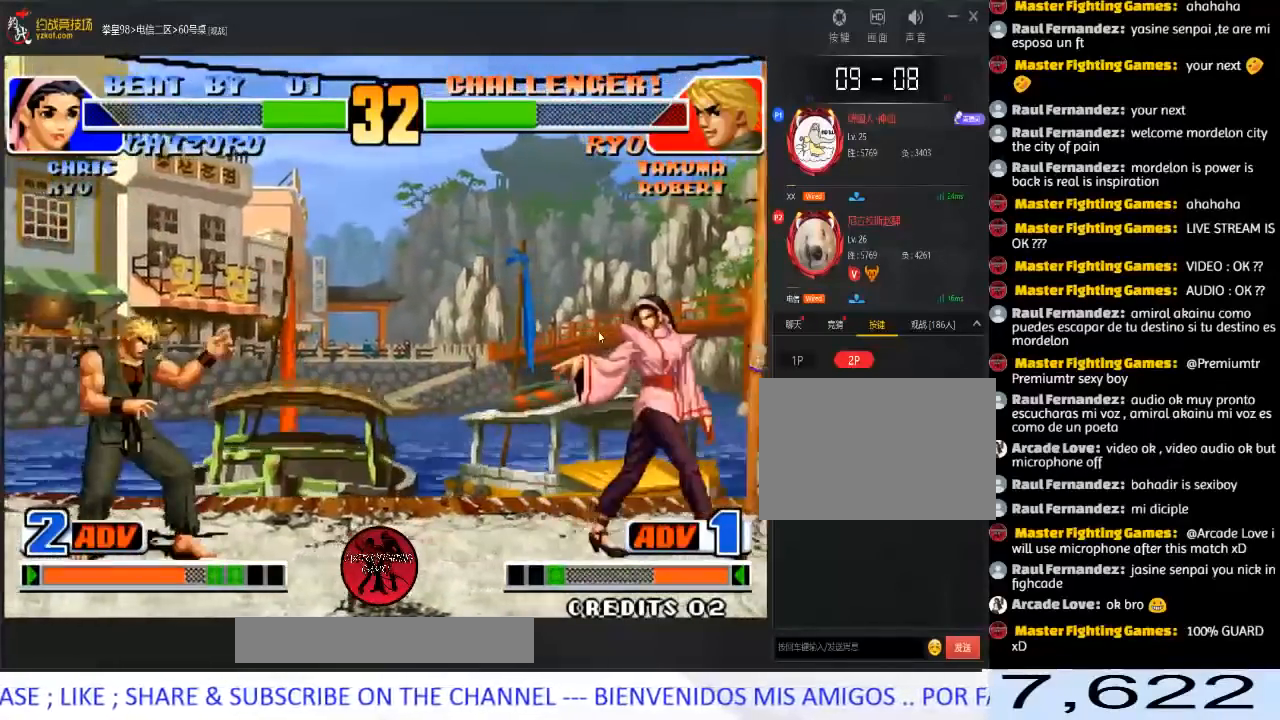
{"buttons": [], "left_stick": "left", "events": [[50, "left_stick", "down"], [133, "left_stick", "center"], [417, "left_stick", "left"]]}
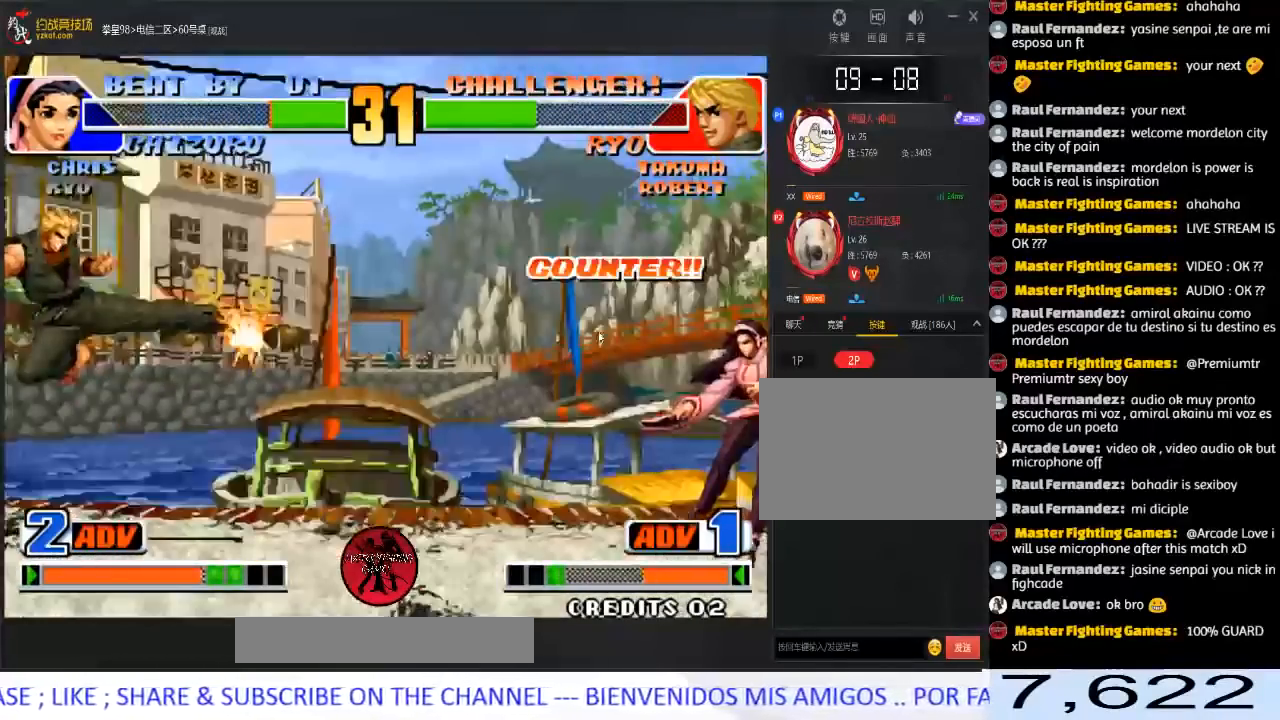
{"buttons": [], "left_stick": "down", "events": [[267, "left_stick", "right"], [417, "left_stick", "left"], [483, "left_stick", "down"]]}
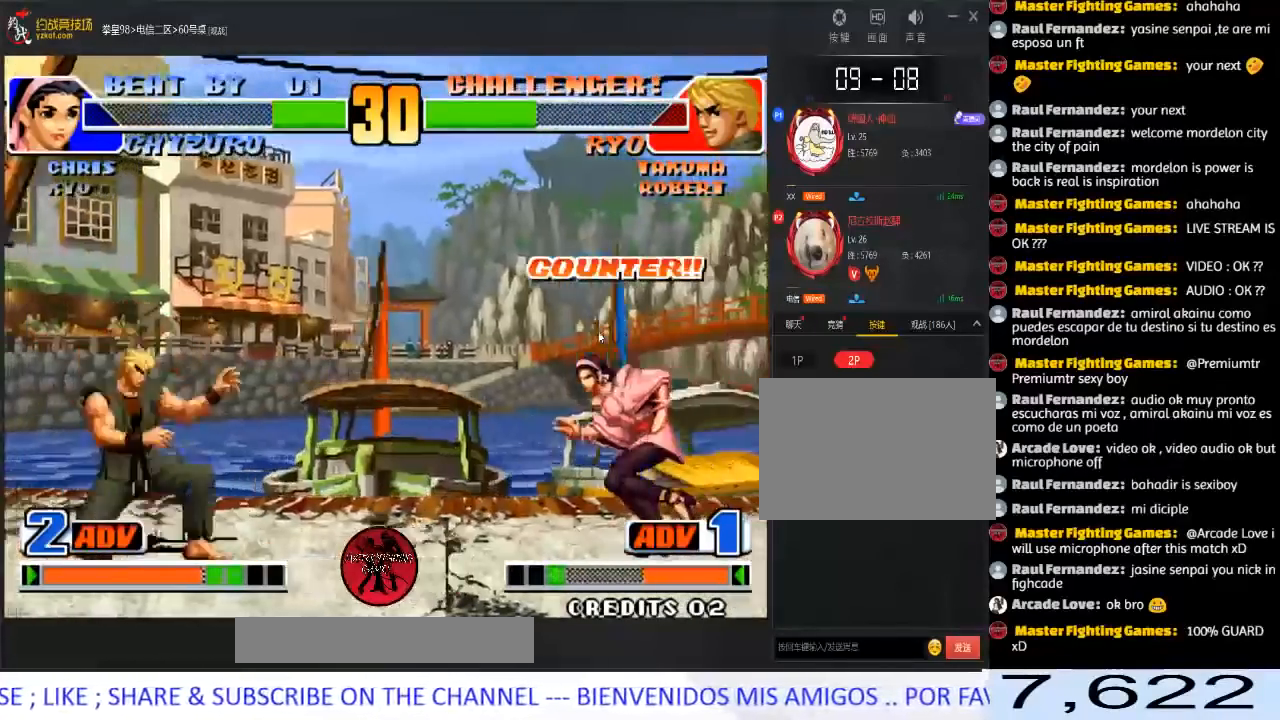
{"buttons": [], "left_stick": "left", "events": [[67, "left_stick", "right"], [167, "left_stick", "down-left"], [283, "left_stick", "left"]]}
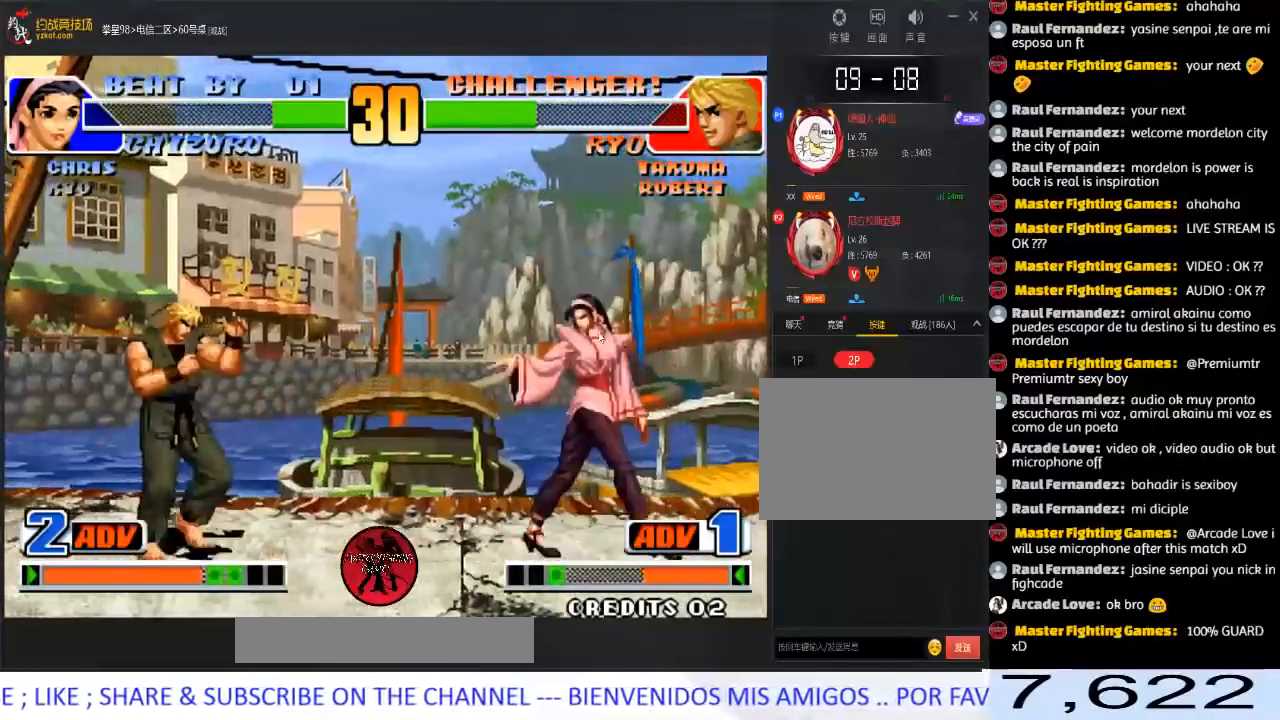
{"buttons": [], "left_stick": "down-left", "events": [[50, "left_stick", "down-left"]]}
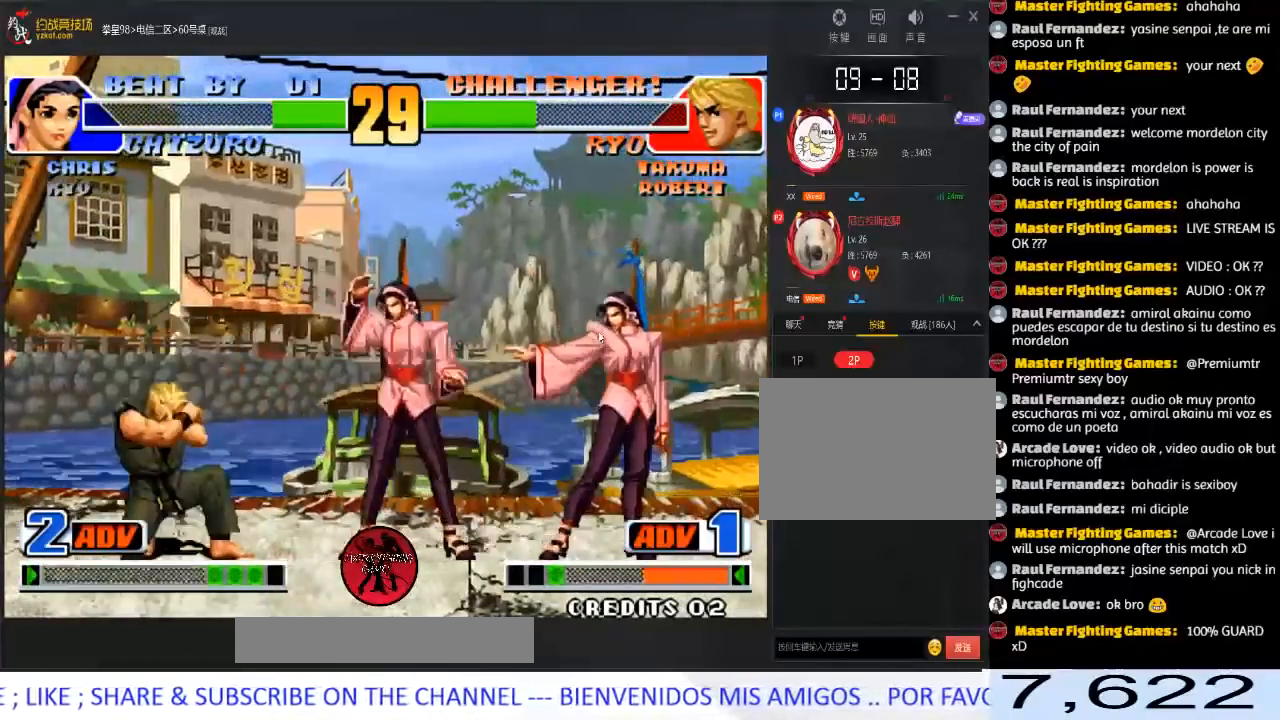
{"buttons": [], "left_stick": "down-left", "events": []}
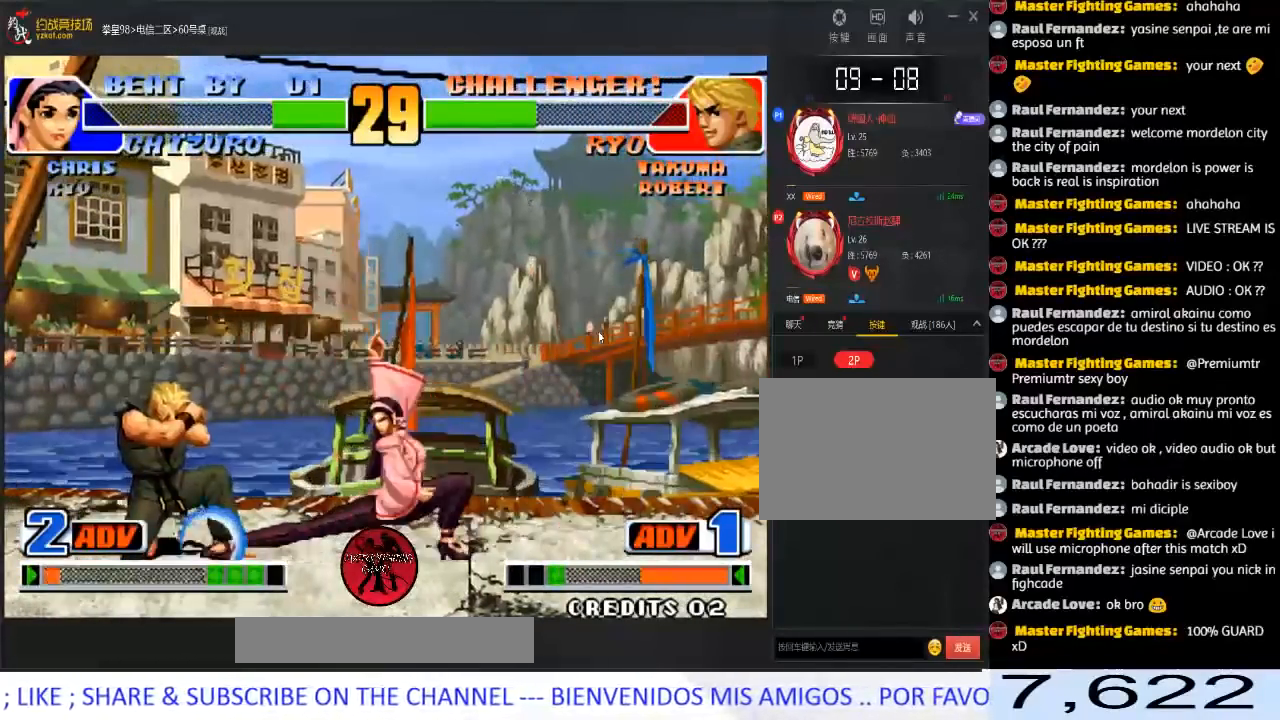
{"buttons": [], "left_stick": "down-right", "events": [[433, "left_stick", "down-right"]]}
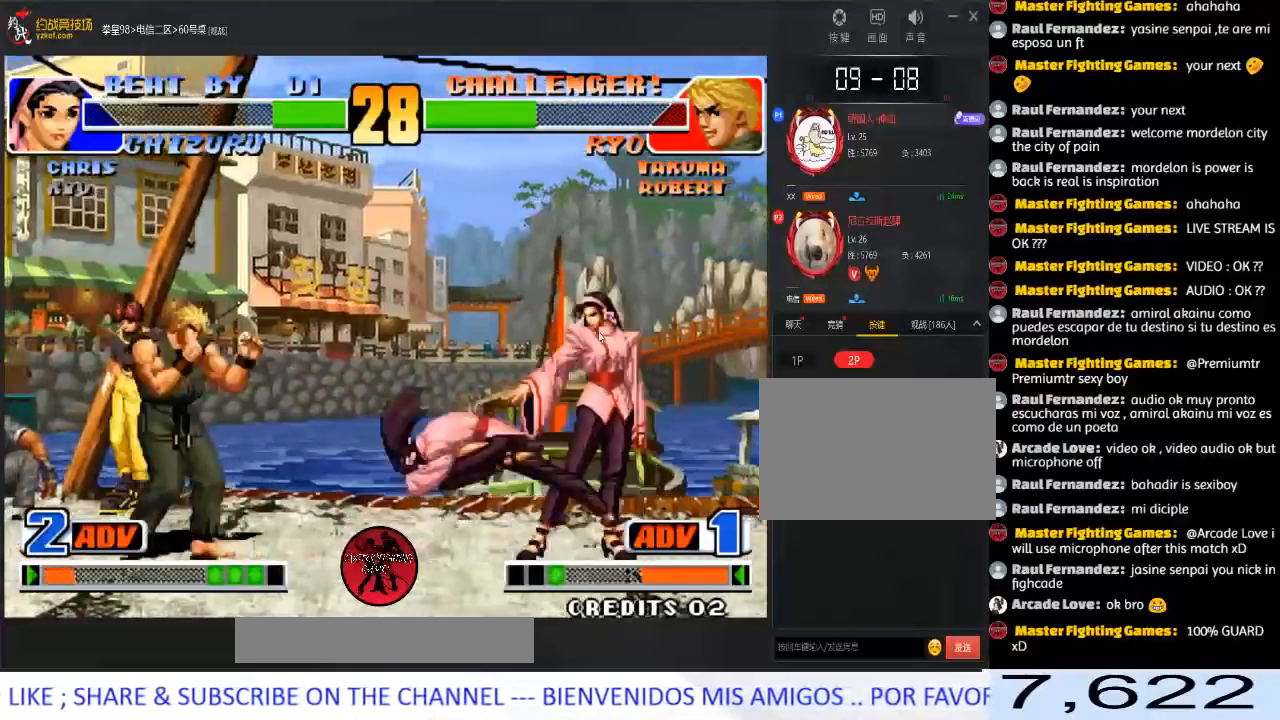
{"buttons": [], "left_stick": "down-left", "events": [[67, "left_stick", "down-left"], [133, "left_stick", "left"], [400, "left_stick", "down-left"]]}
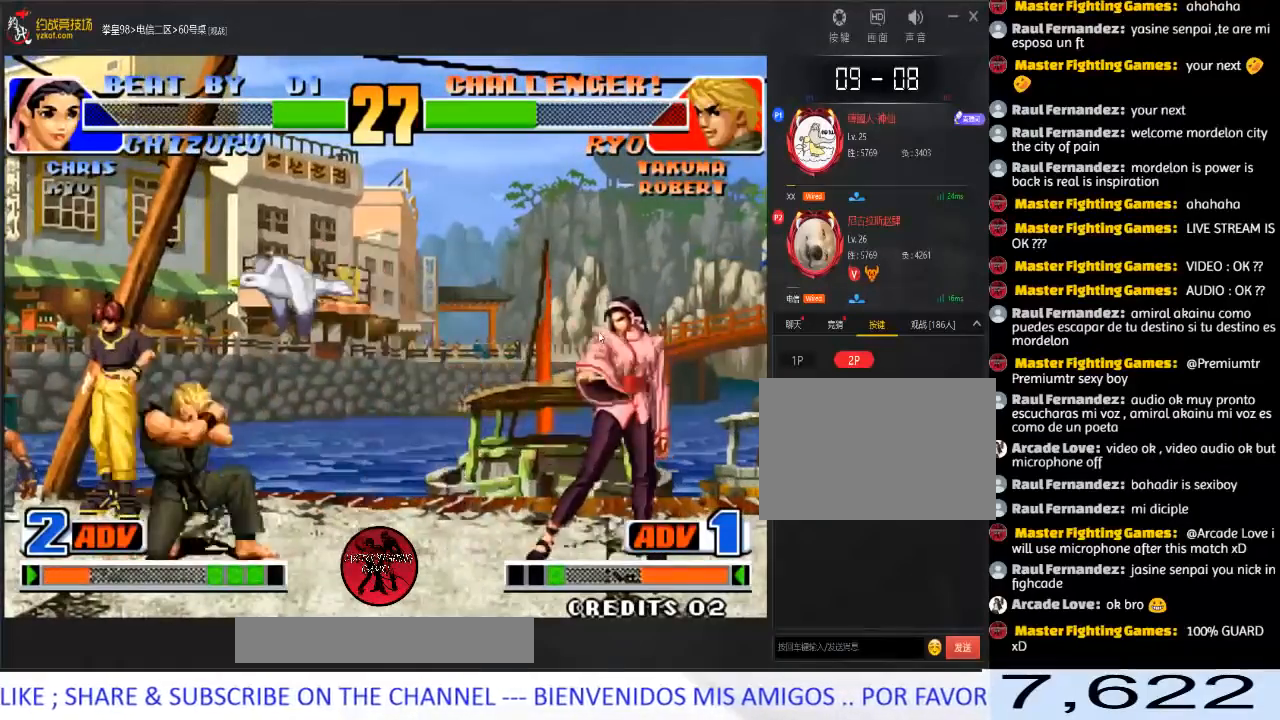
{"buttons": [], "left_stick": "down-right", "events": [[17, "left_stick", "left"], [50, "A", "down"], [200, "A", "up"], [317, "left_stick", "center"], [450, "left_stick", "down"], [500, "left_stick", "down-right"]]}
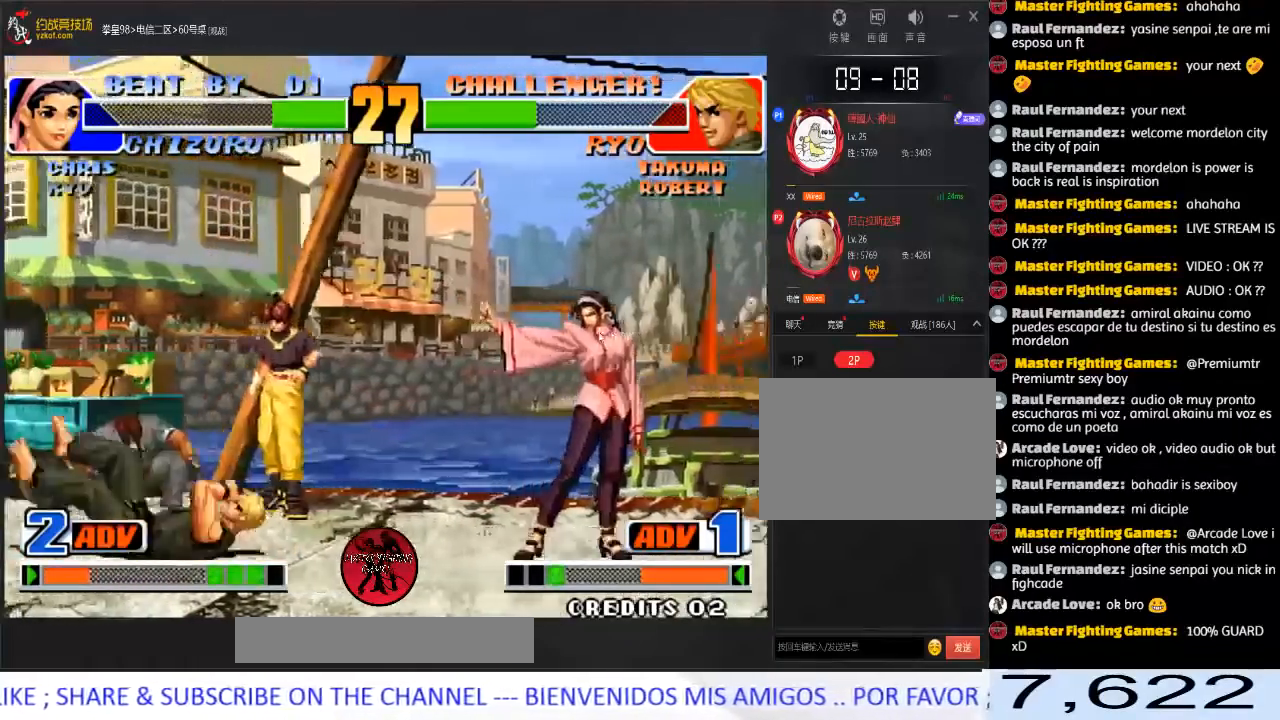
{"buttons": [], "left_stick": "center", "events": [[50, "left_stick", "right"], [83, "A", "down"], [200, "left_stick", "center"], [250, "A", "up"]]}
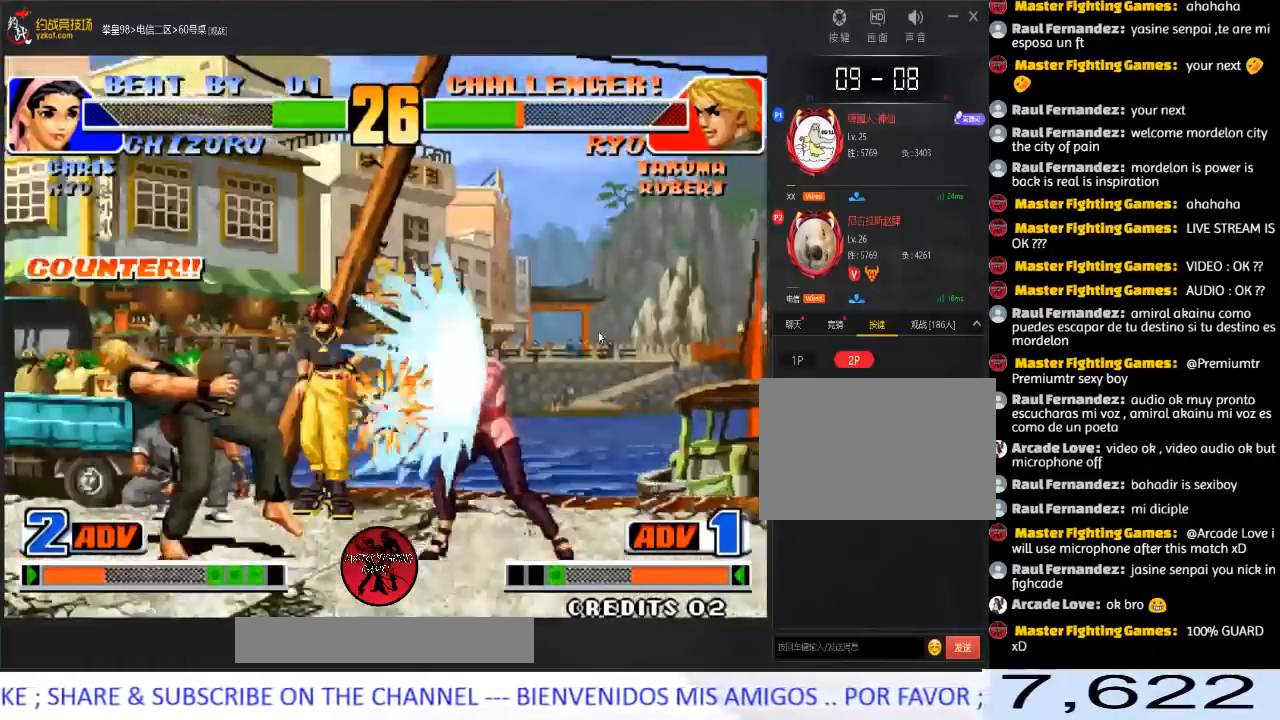
{"buttons": [], "left_stick": "up-right", "events": [[233, "left_stick", "down"], [300, "left_stick", "up-right"]]}
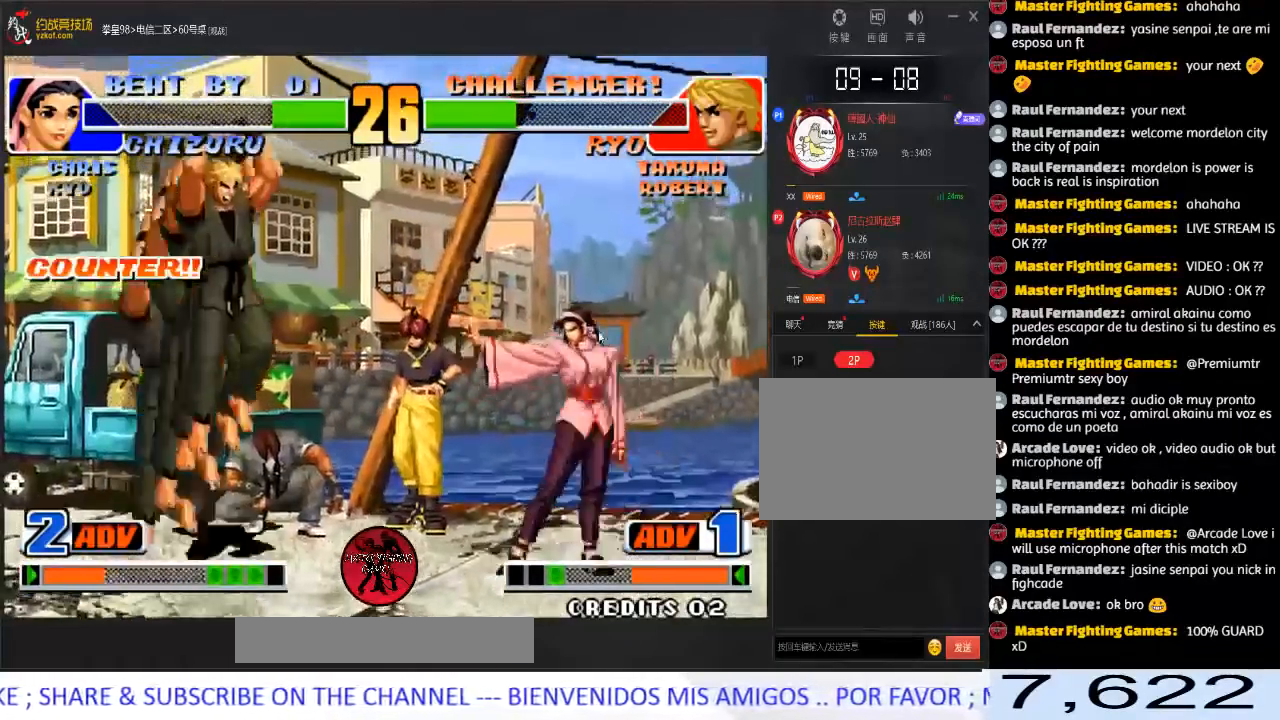
{"buttons": [], "left_stick": "down-left", "events": [[283, "left_stick", "up-left"], [367, "left_stick", "down-left"]]}